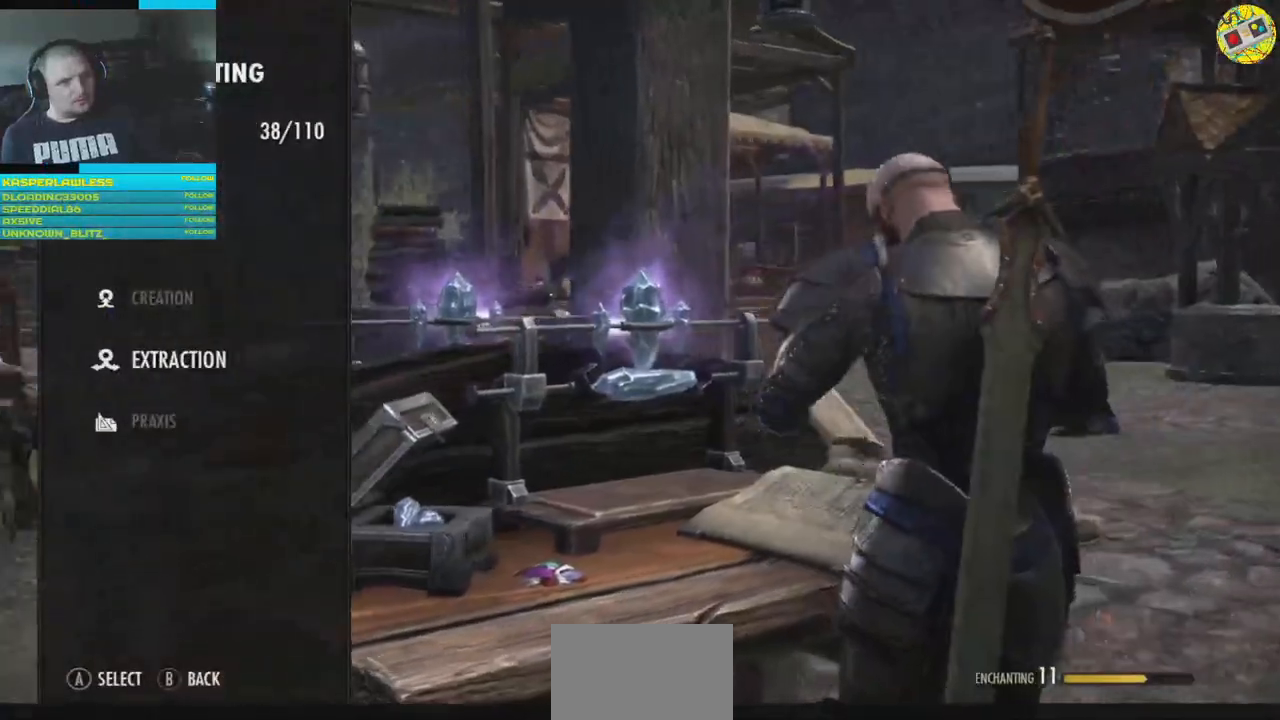
Gameplay with a controller (Xbox layout); each line is a JSON object with the inputs held at the frame after it. "events" lists button and stick changes between this image and that frame as [ms after this image, input, new state], when the widget could be followed in between. Not read: HOME L3.
{"buttons": [], "left_stick": "center", "right_stick": "center", "events": []}
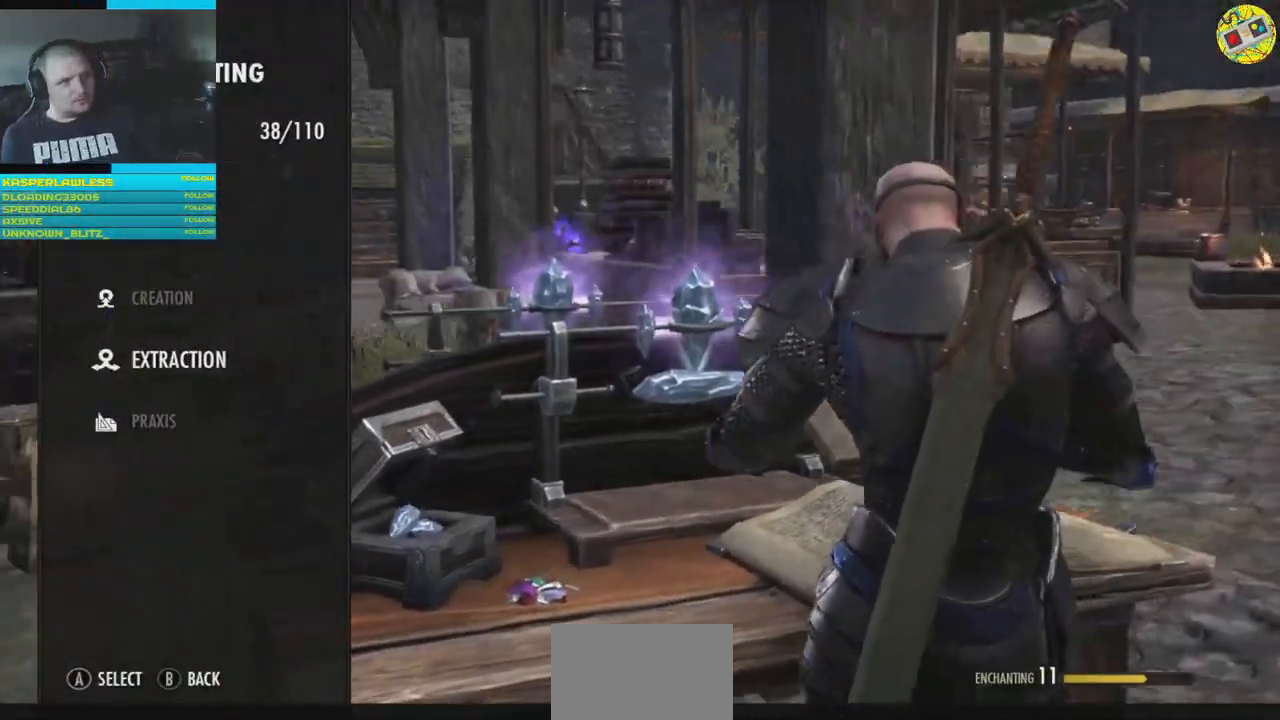
{"buttons": ["DPAD_UP"], "left_stick": "center", "right_stick": "center", "events": [[33, "DPAD_DOWN", "down"], [200, "DPAD_DOWN", "up"], [450, "DPAD_UP", "down"]]}
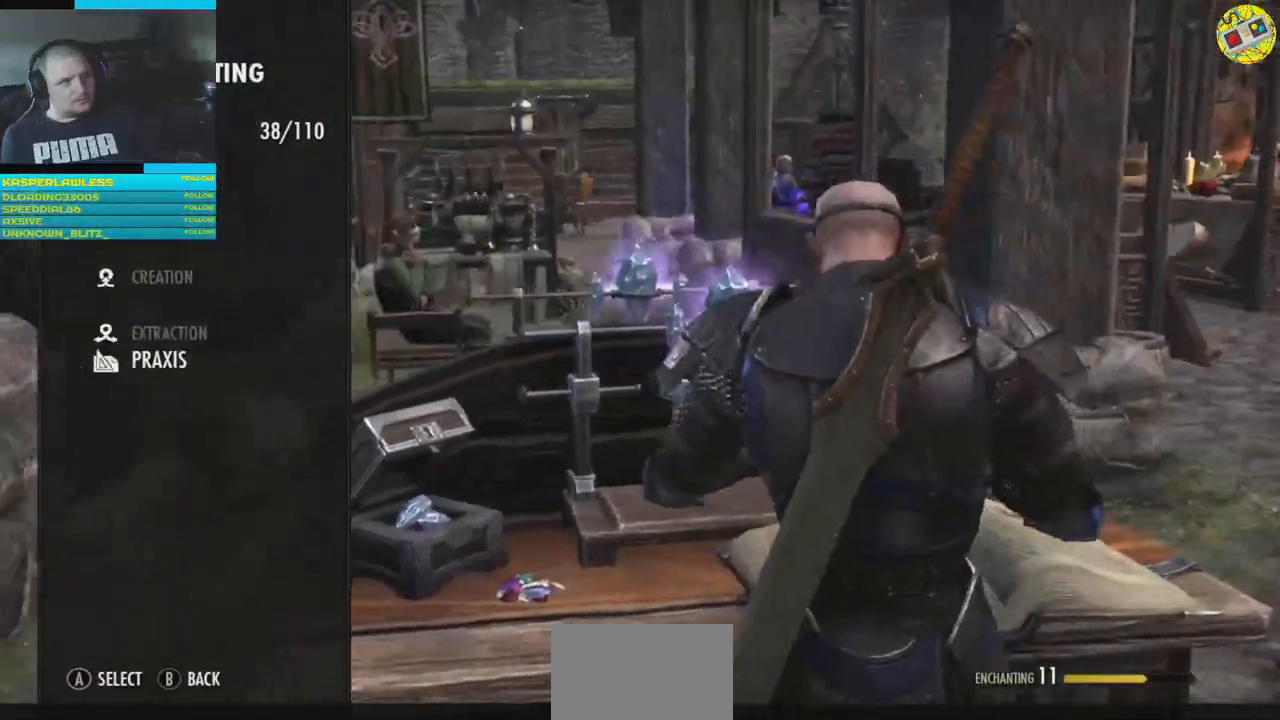
{"buttons": [], "left_stick": "center", "right_stick": "center", "events": [[117, "DPAD_UP", "up"], [217, "DPAD_UP", "down"], [334, "DPAD_UP", "up"]]}
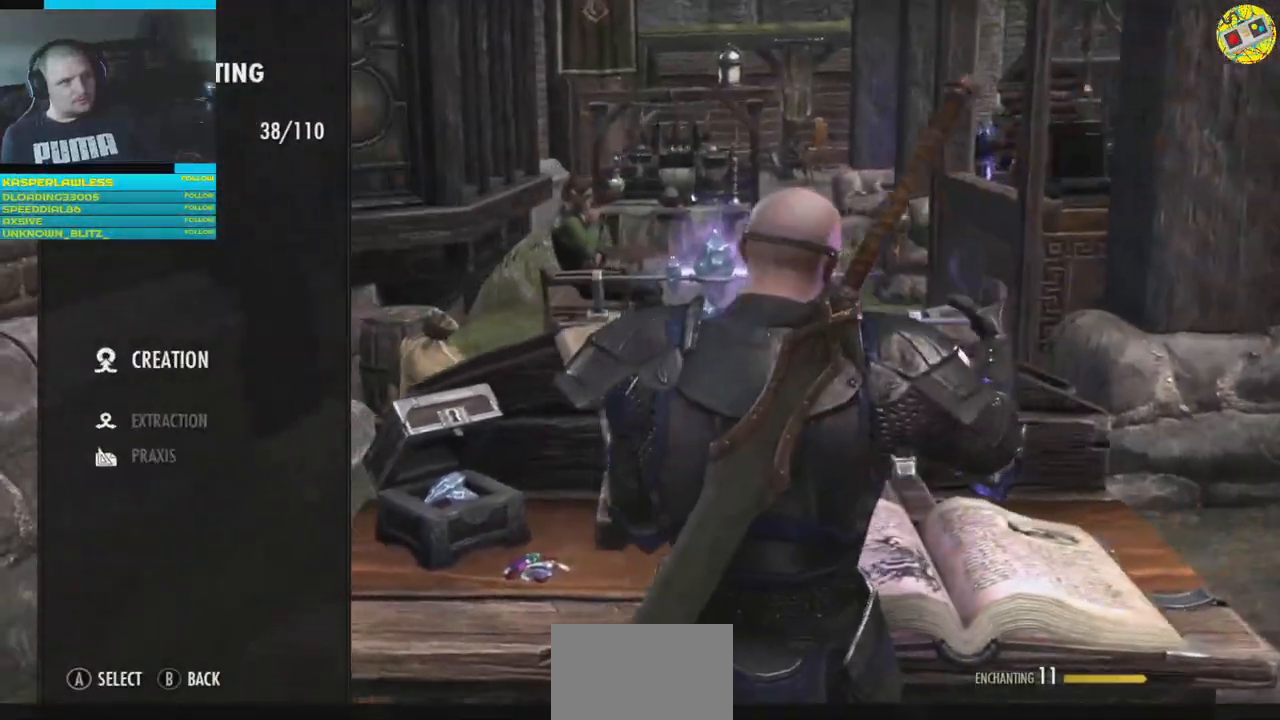
{"buttons": [], "left_stick": "center", "right_stick": "center", "events": [[150, "A", "down"], [217, "A", "up"]]}
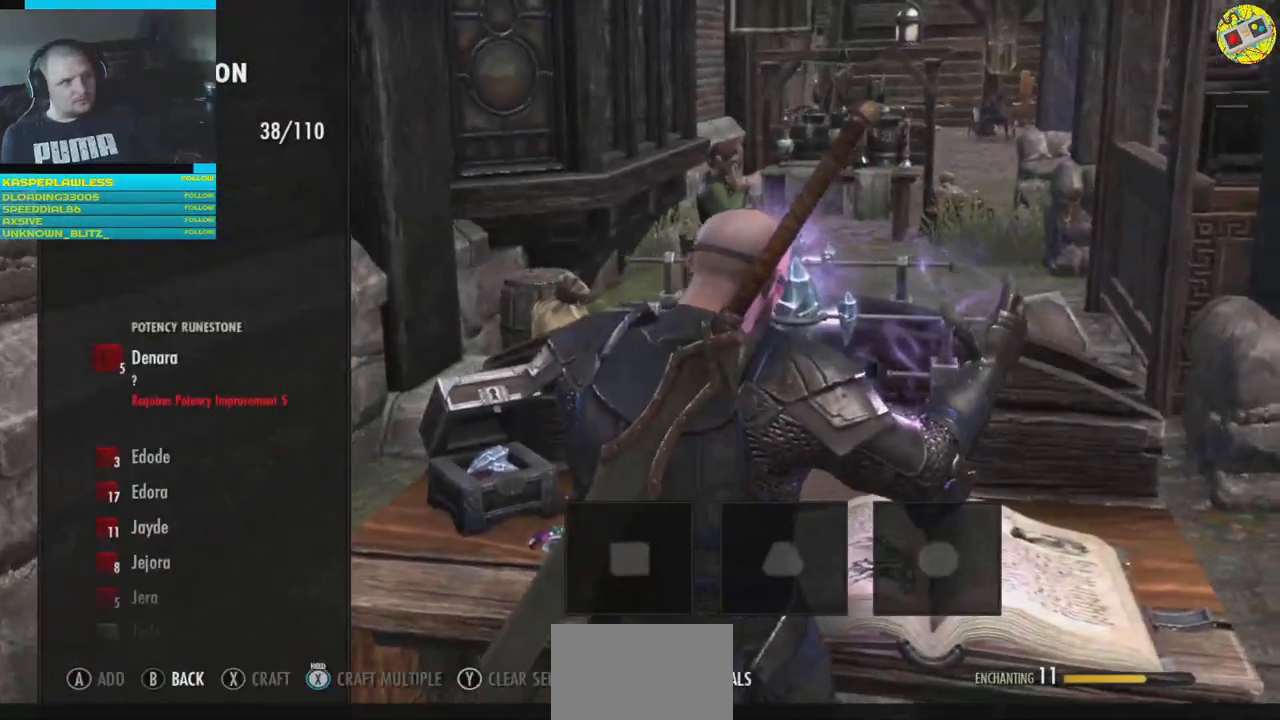
{"buttons": ["DPAD_DOWN"], "left_stick": "center", "right_stick": "center", "events": [[267, "DPAD_DOWN", "down"], [417, "DPAD_DOWN", "up"], [484, "DPAD_DOWN", "down"]]}
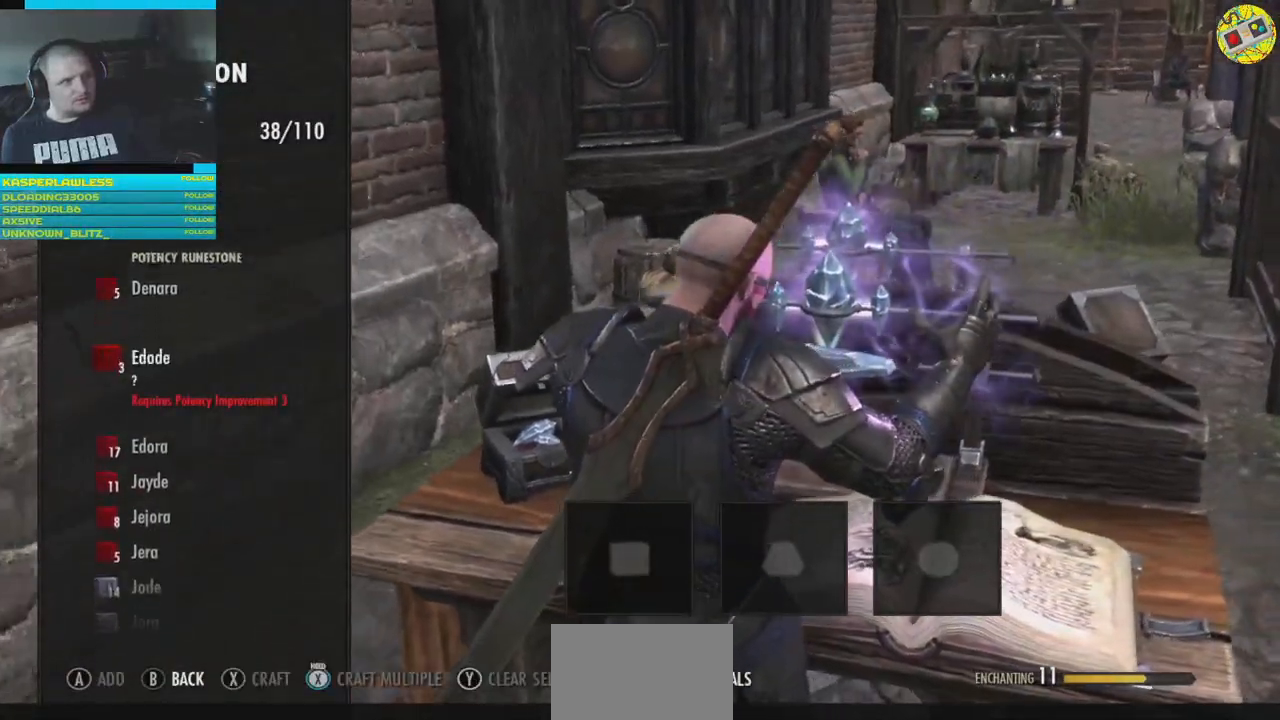
{"buttons": ["DPAD_DOWN"], "left_stick": "center", "right_stick": "center", "events": []}
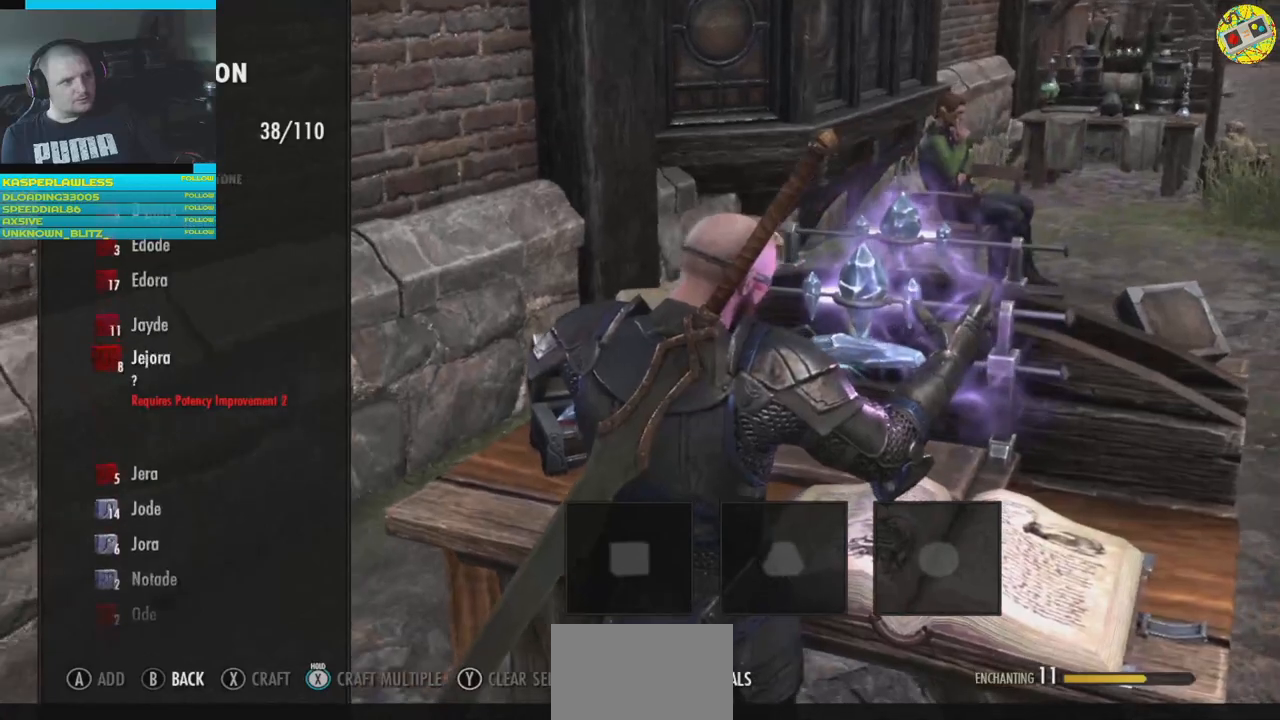
{"buttons": ["DPAD_DOWN"], "left_stick": "center", "right_stick": "center", "events": []}
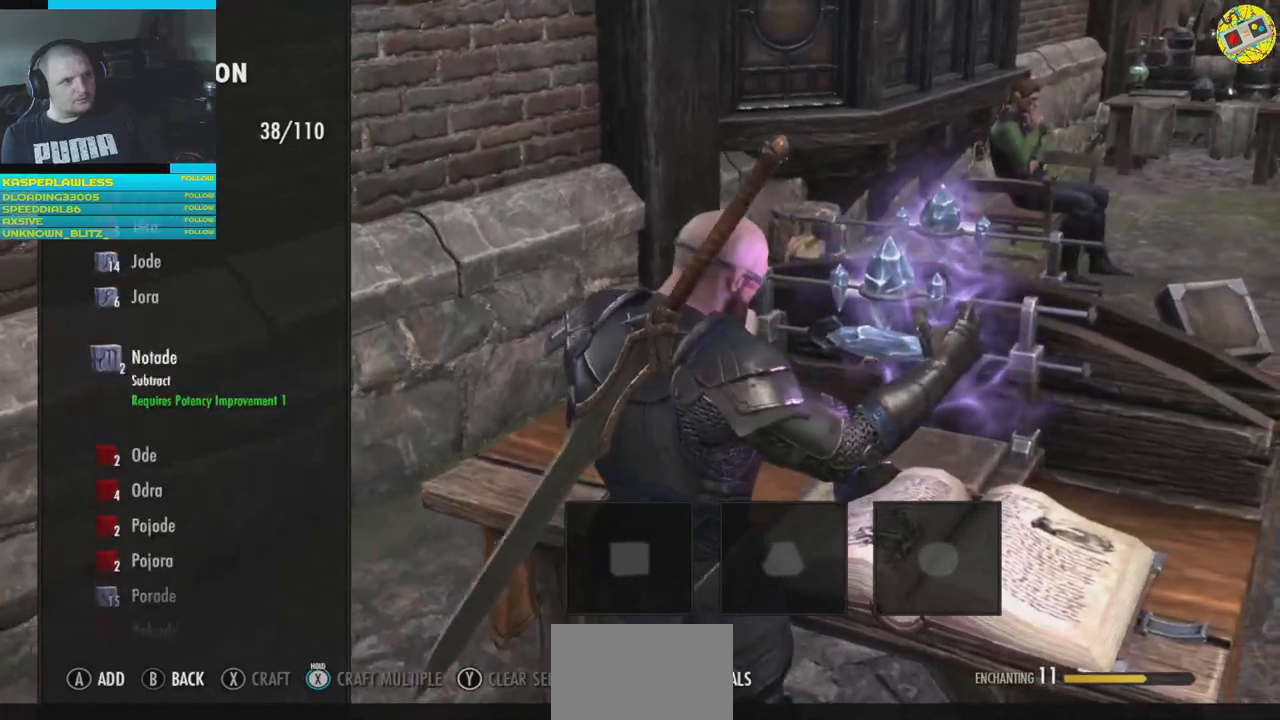
{"buttons": ["DPAD_DOWN"], "left_stick": "center", "right_stick": "center", "events": []}
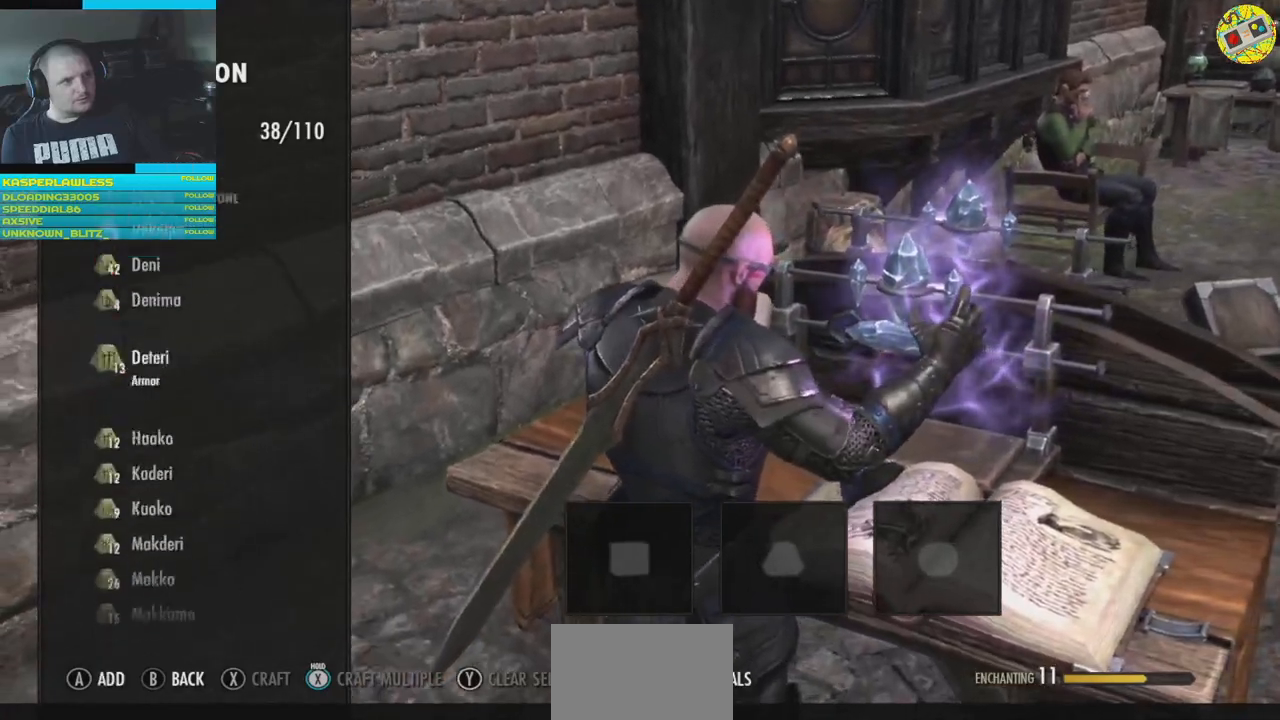
{"buttons": ["DPAD_DOWN"], "left_stick": "center", "right_stick": "center", "events": []}
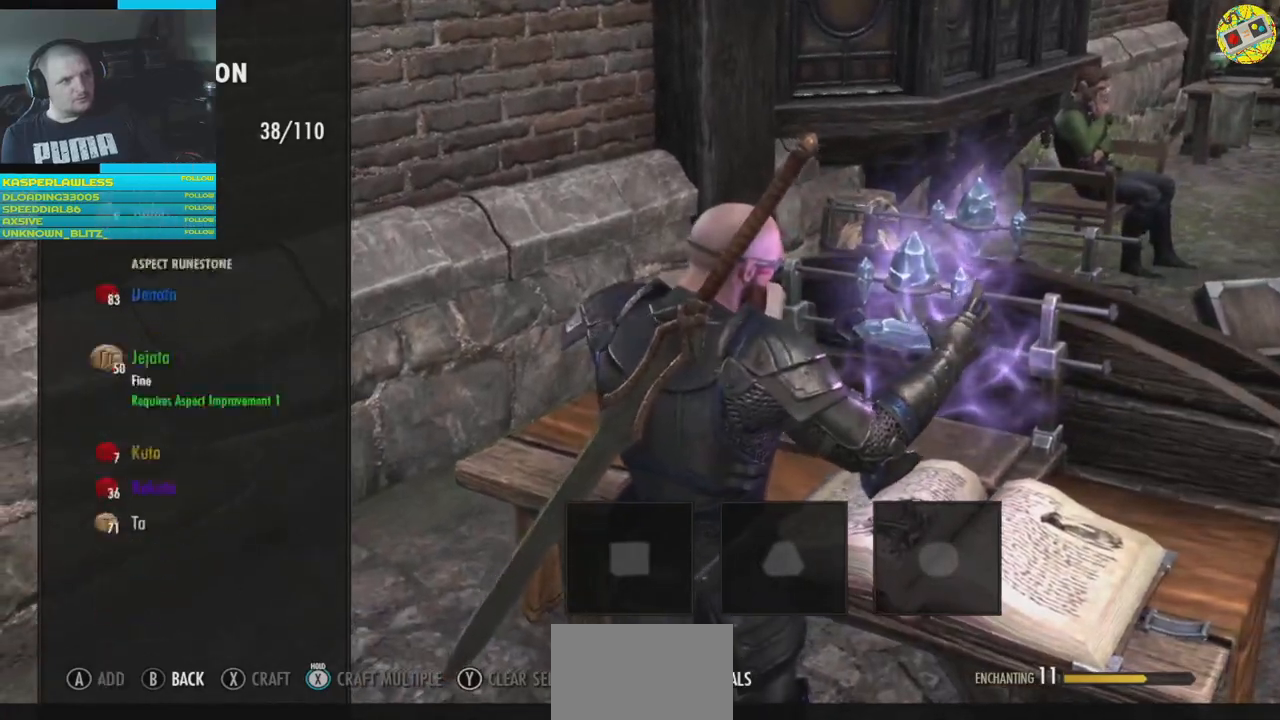
{"buttons": [], "left_stick": "center", "right_stick": "center", "events": [[384, "DPAD_DOWN", "up"]]}
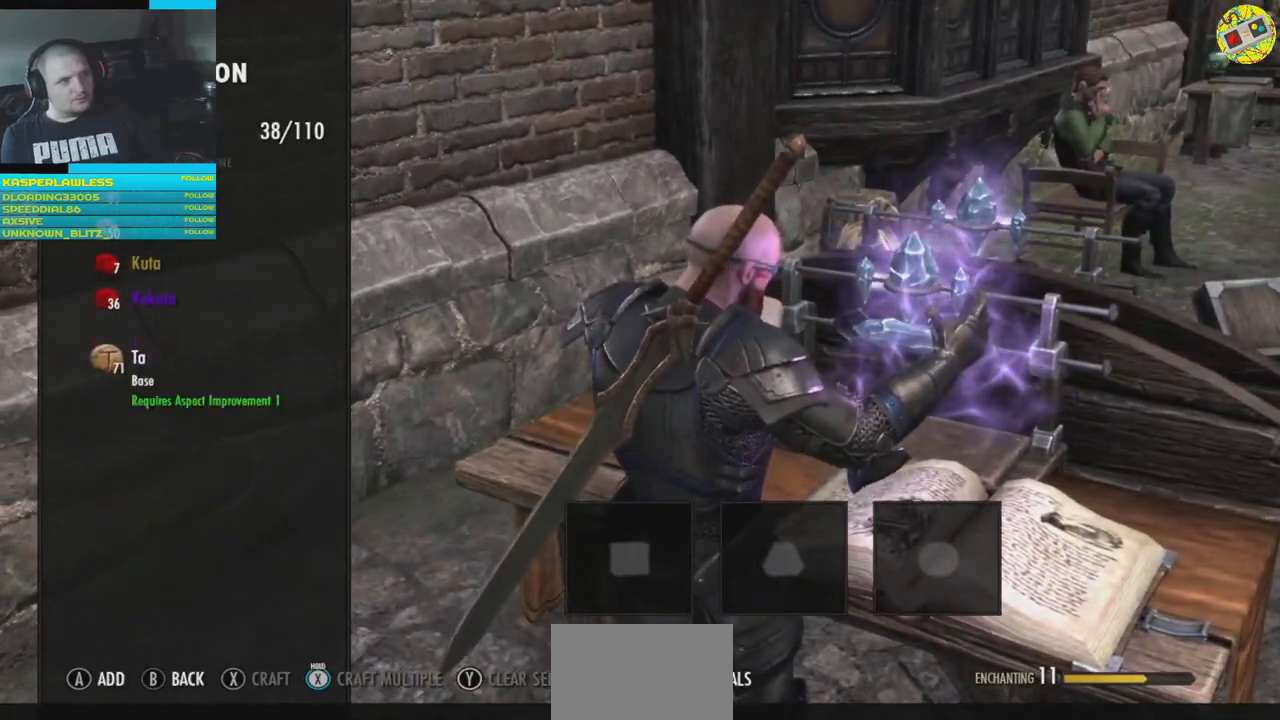
{"buttons": ["B"], "left_stick": "center", "right_stick": "center", "events": [[133, "DPAD_UP", "down"], [217, "DPAD_UP", "up"], [450, "B", "down"]]}
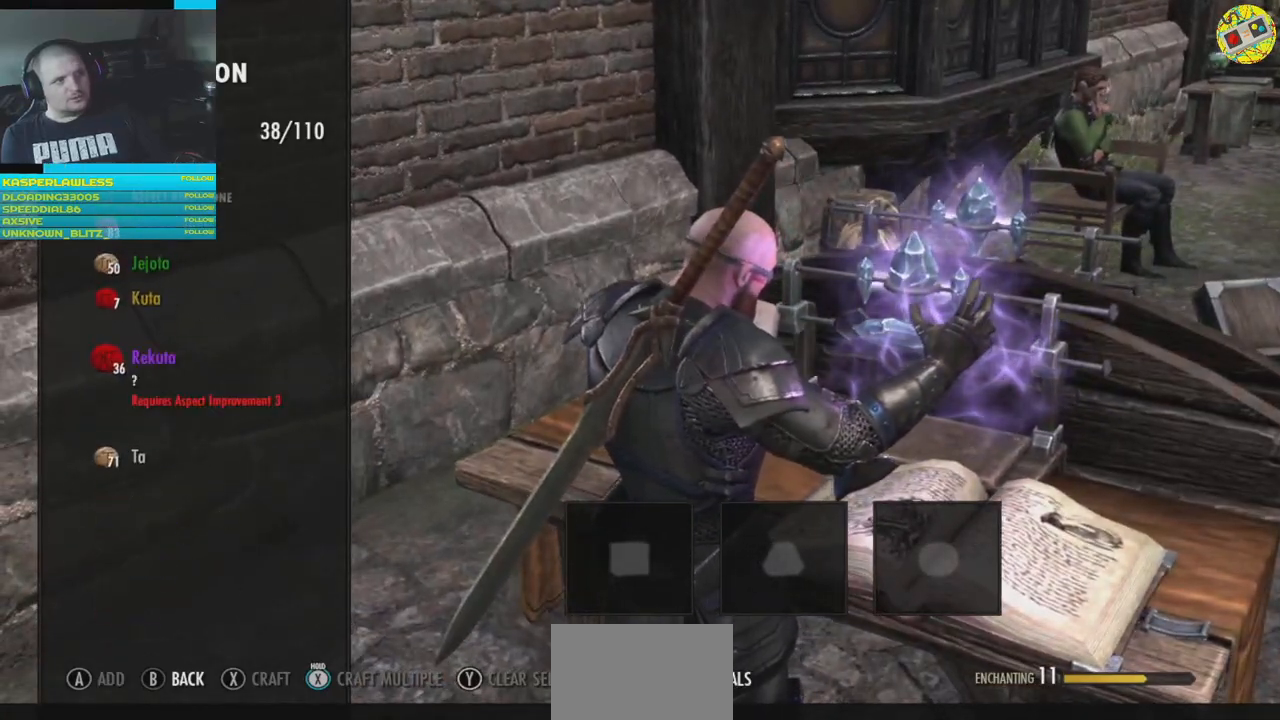
{"buttons": [], "left_stick": "center", "right_stick": "center", "events": [[17, "B", "up"]]}
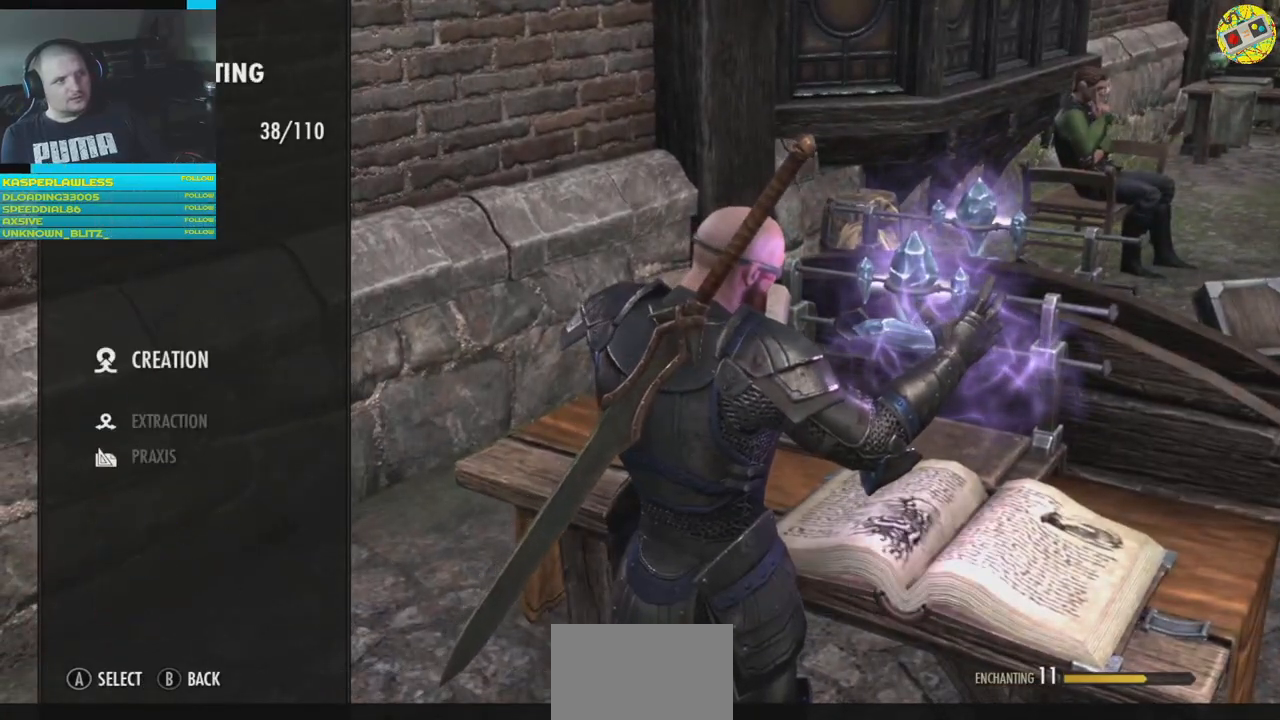
{"buttons": [], "left_stick": "down", "right_stick": "center", "events": [[100, "B", "down"], [150, "B", "up"], [500, "left_stick", "down"]]}
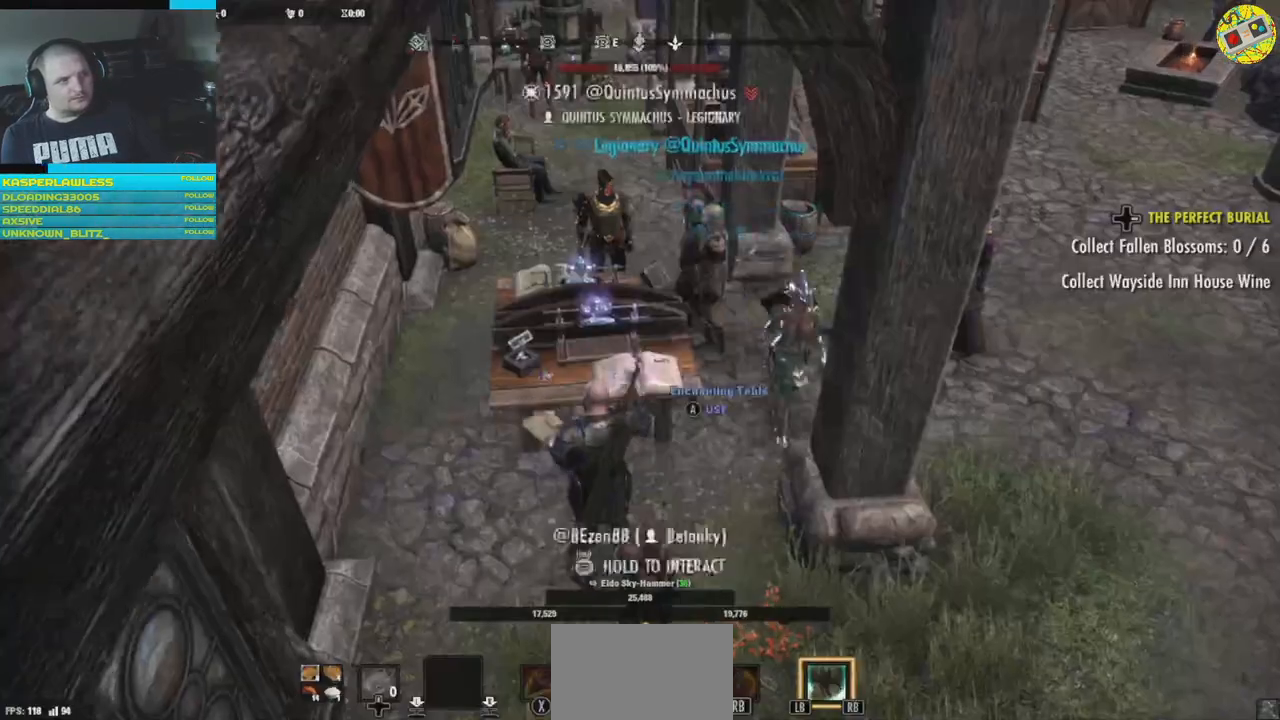
{"buttons": [], "left_stick": "up-right", "right_stick": "up"}
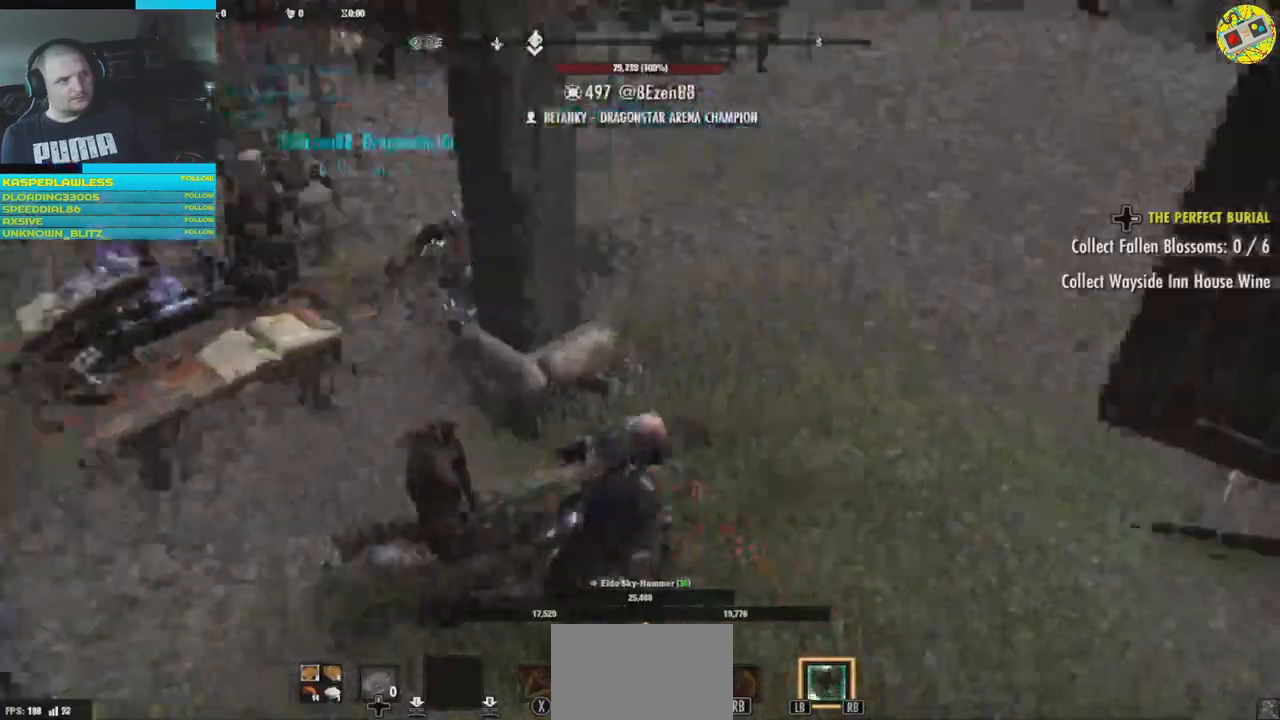
{"buttons": [], "left_stick": "up-right", "right_stick": "left", "events": [[50, "right_stick", "up-left"], [183, "right_stick", "left"], [383, "right_stick", "center"], [500, "right_stick", "left"]]}
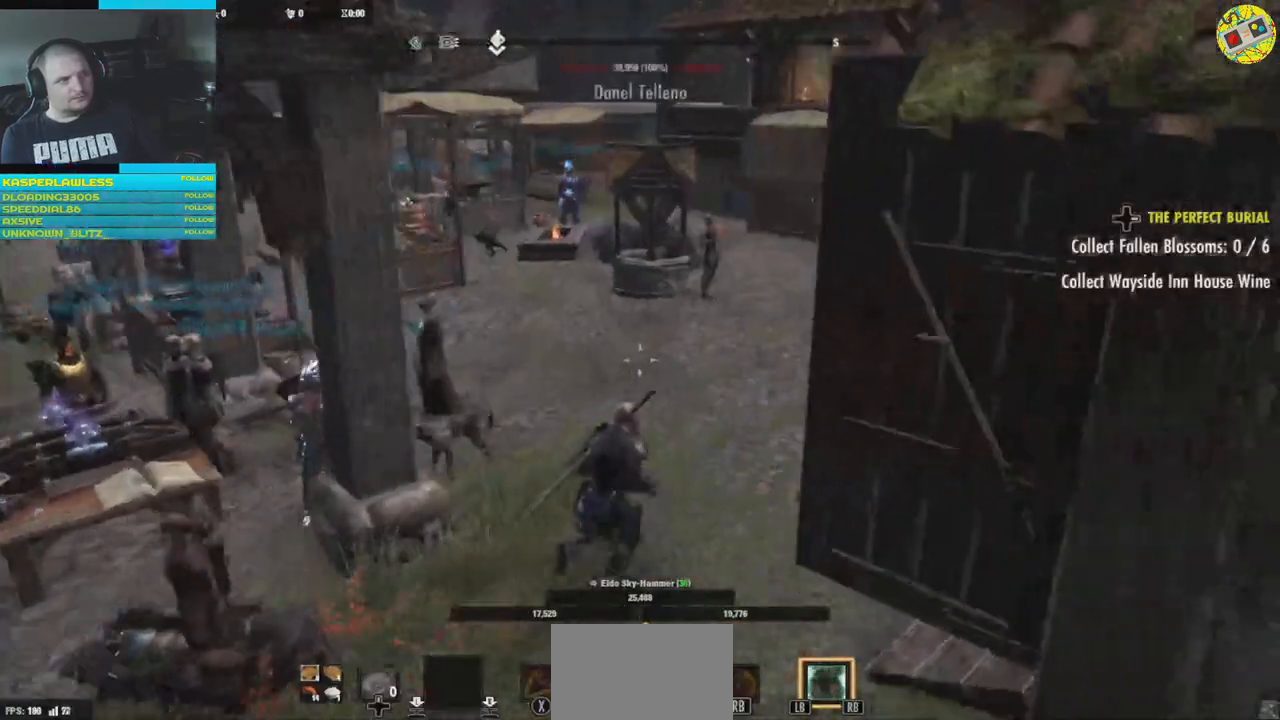
{"buttons": [], "left_stick": "up", "right_stick": "center", "events": [[267, "left_stick", "up"], [284, "right_stick", "center"]]}
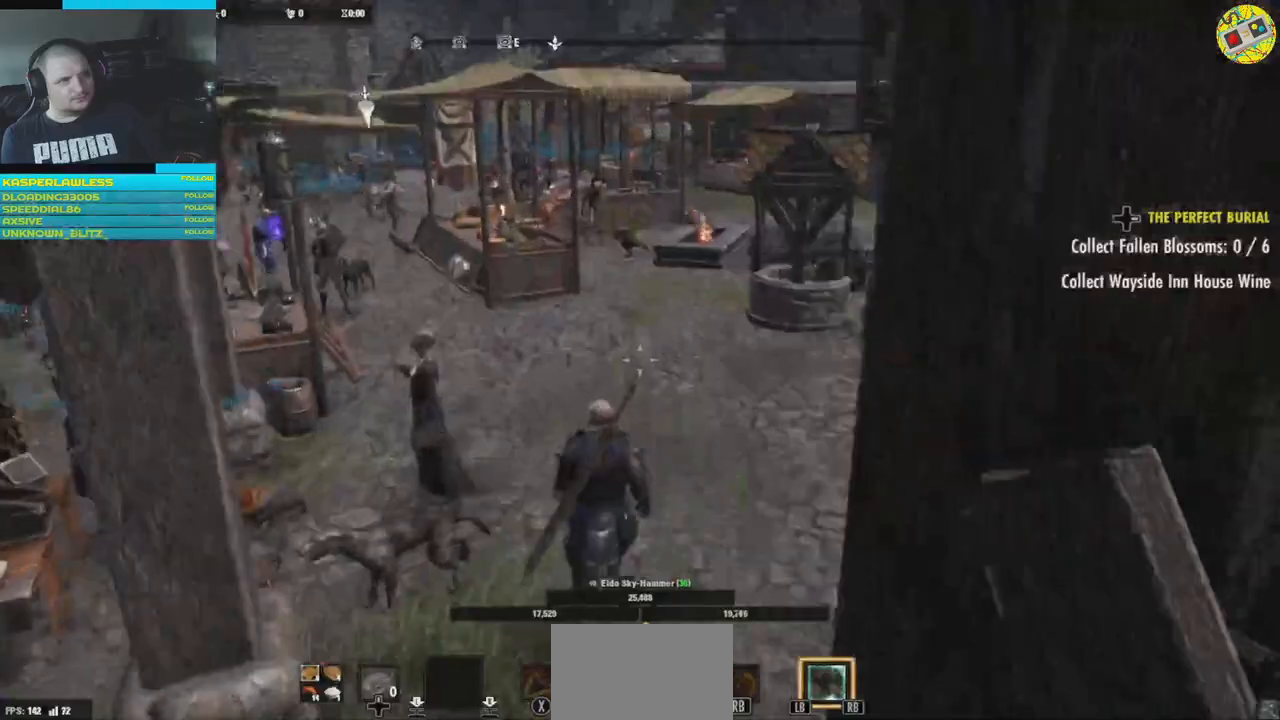
{"buttons": [], "left_stick": "up", "right_stick": "left", "events": [[233, "right_stick", "left"]]}
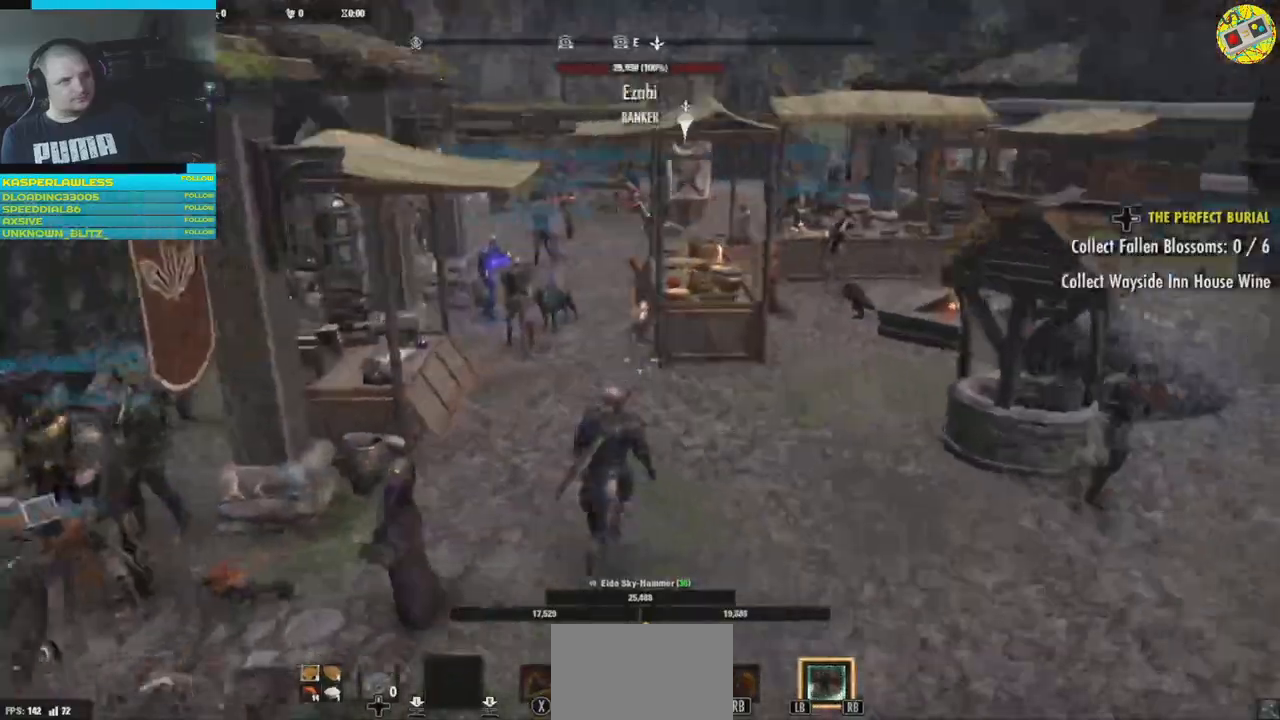
{"buttons": [], "left_stick": "up", "right_stick": "center", "events": [[300, "right_stick", "center"]]}
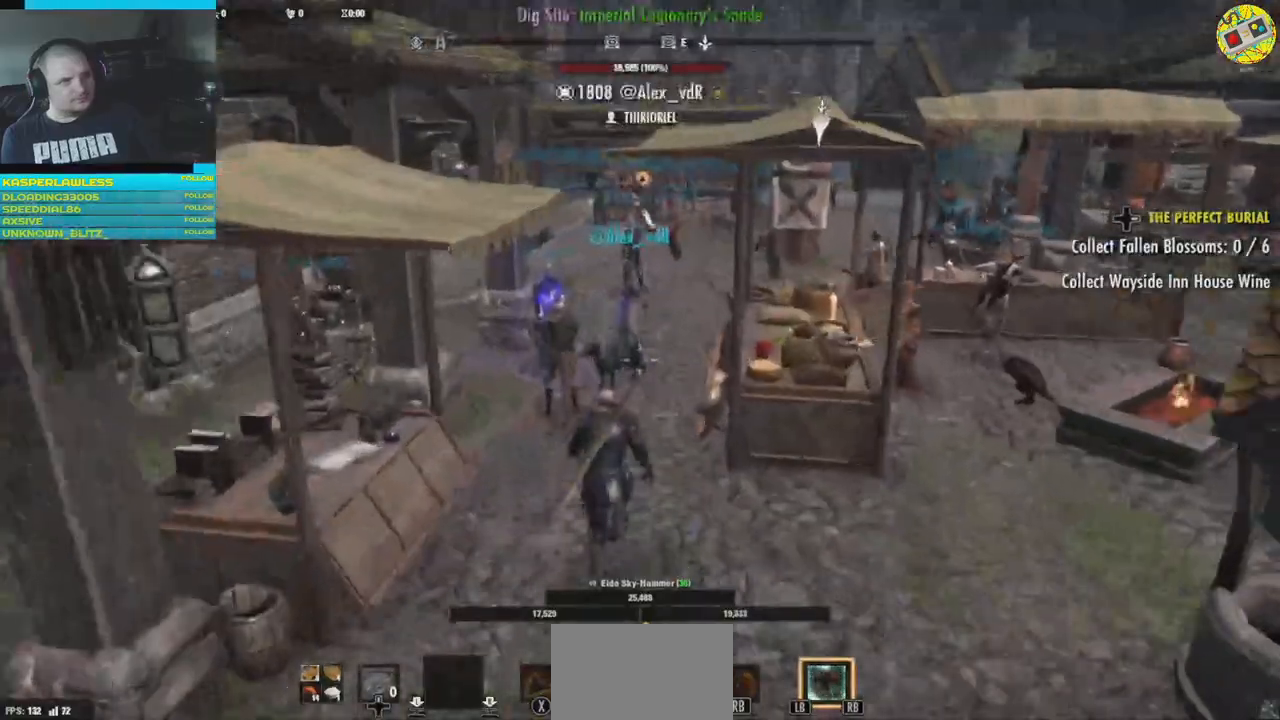
{"buttons": [], "left_stick": "center", "right_stick": "center", "events": [[217, "right_stick", "right"], [467, "left_stick", "center"], [500, "right_stick", "center"]]}
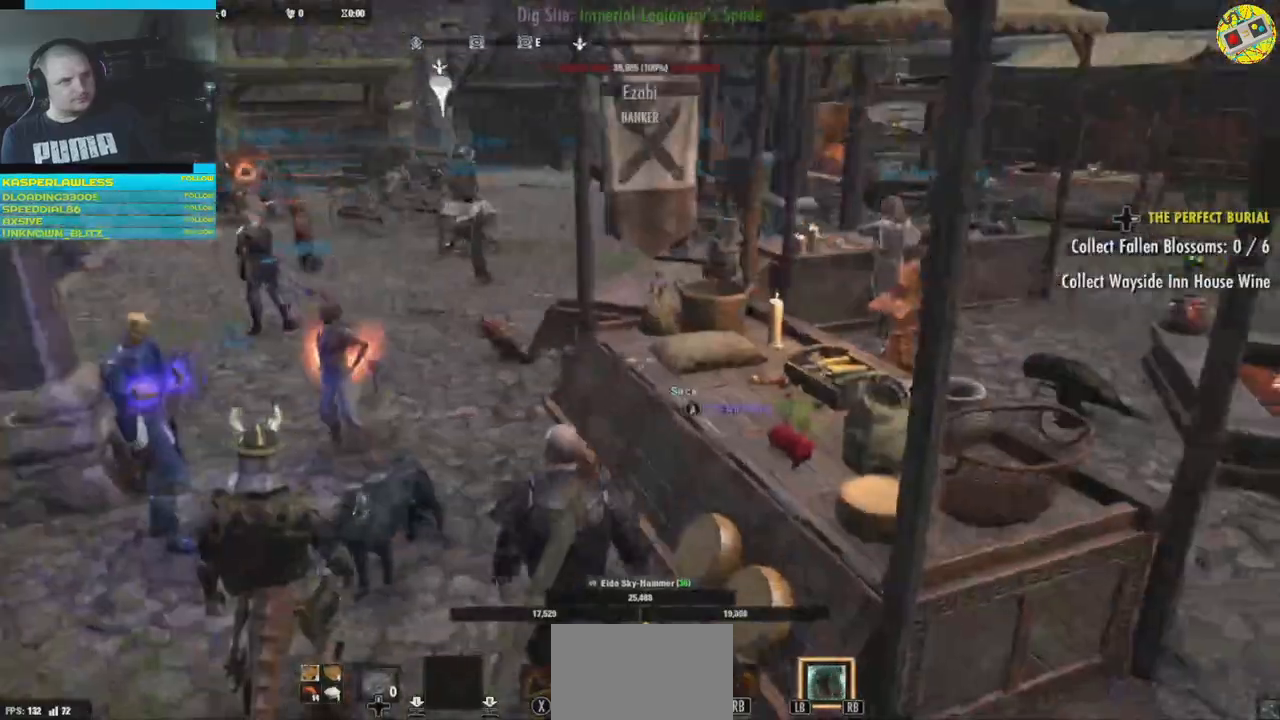
{"buttons": [], "left_stick": "center", "right_stick": "left"}
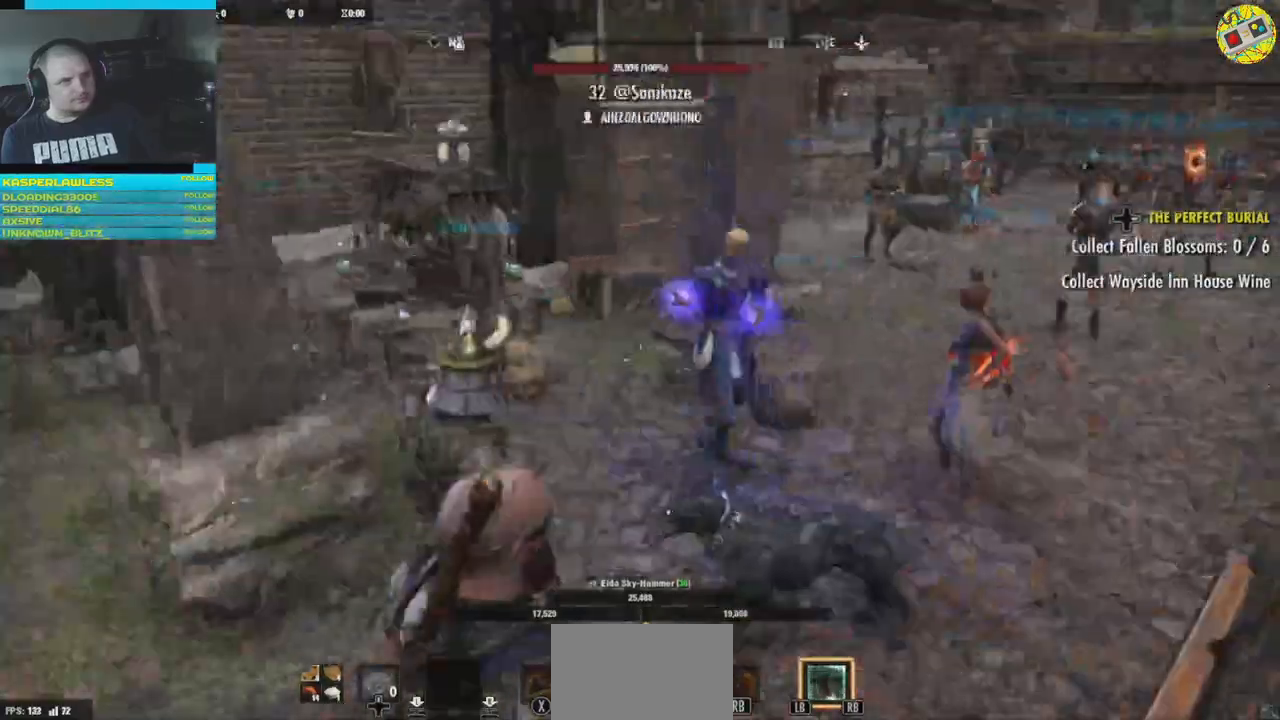
{"buttons": [], "left_stick": "center", "right_stick": "center", "events": [[183, "right_stick", "center"]]}
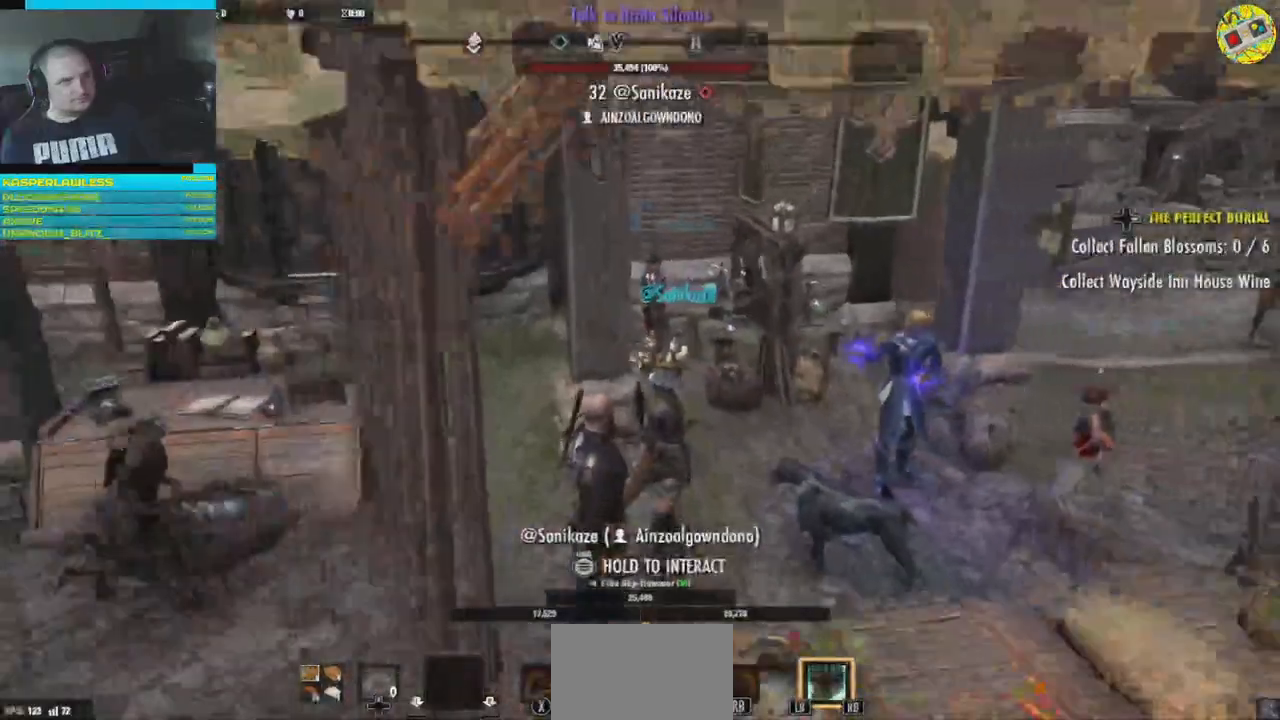
{"buttons": [], "left_stick": "up-right", "right_stick": "left", "events": [[167, "right_stick", "right"], [184, "left_stick", "down"], [300, "left_stick", "center"], [350, "right_stick", "center"], [401, "left_stick", "right"], [451, "left_stick", "up-right"], [451, "right_stick", "left"]]}
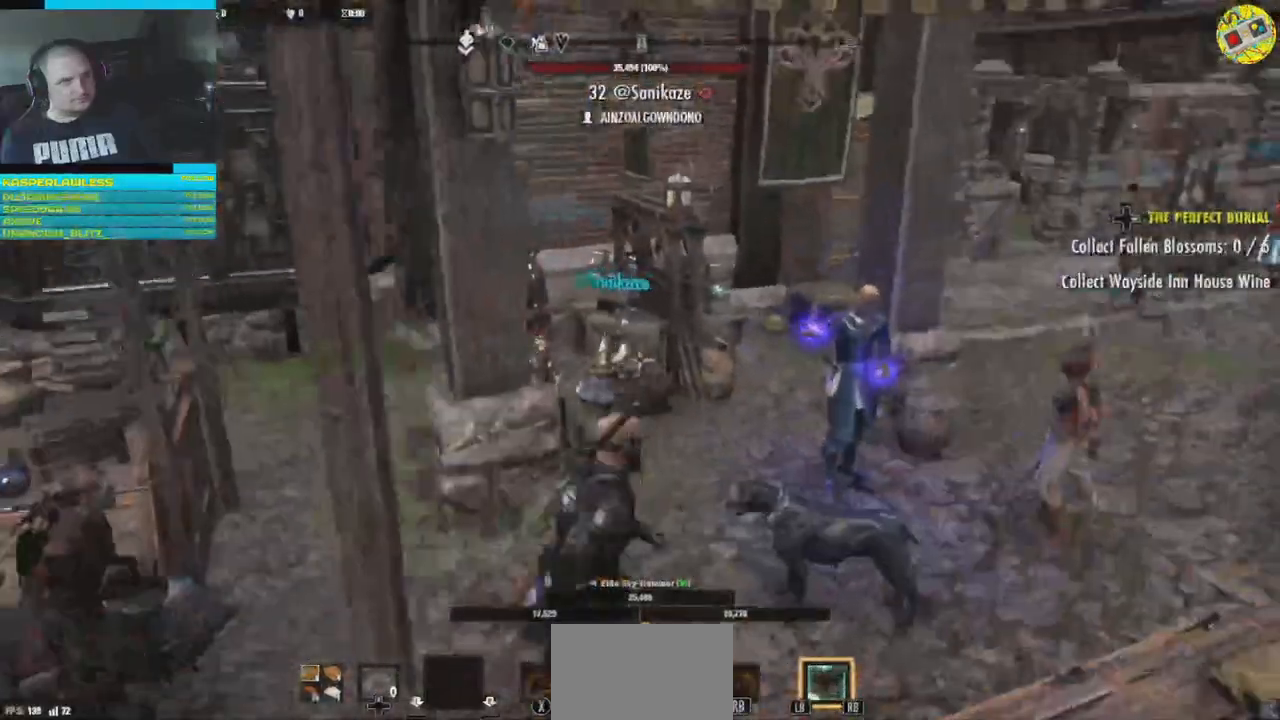
{"buttons": [], "left_stick": "up-right", "right_stick": "left", "events": []}
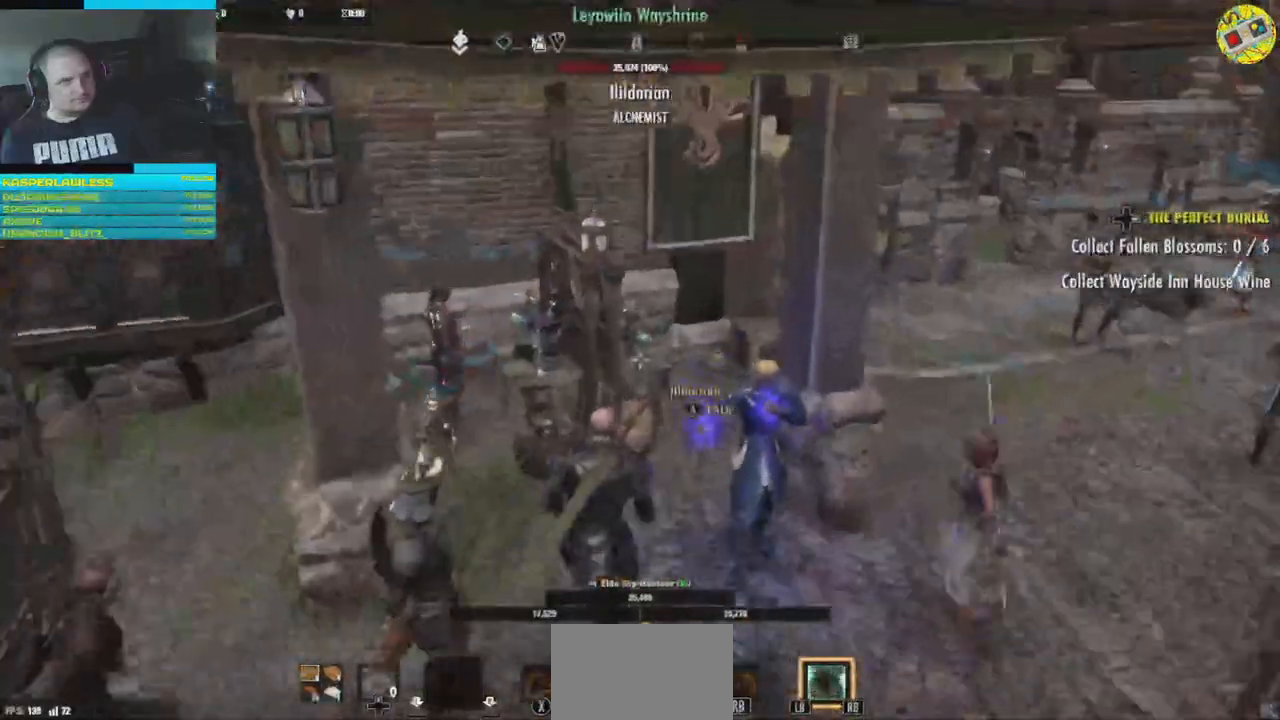
{"buttons": [], "left_stick": "up-right", "right_stick": "down-left", "events": [[434, "right_stick", "down-left"]]}
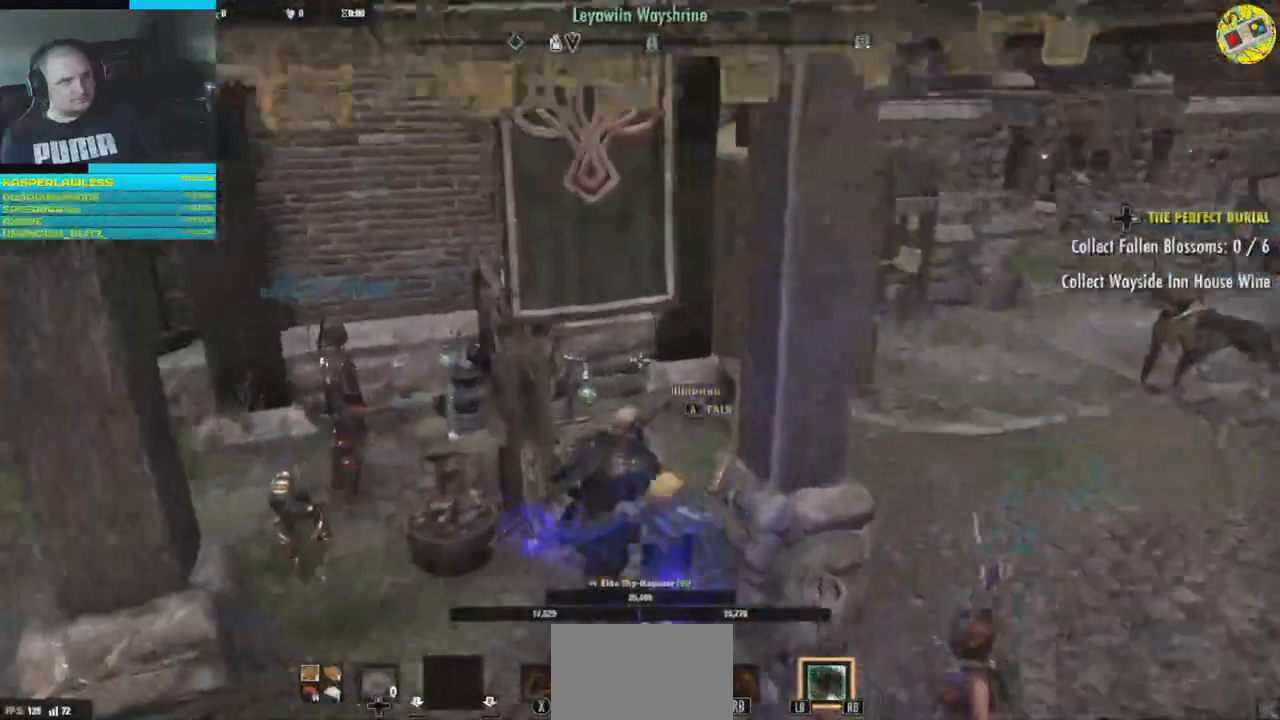
{"buttons": [], "left_stick": "right", "right_stick": "down-left", "events": [[233, "left_stick", "right"]]}
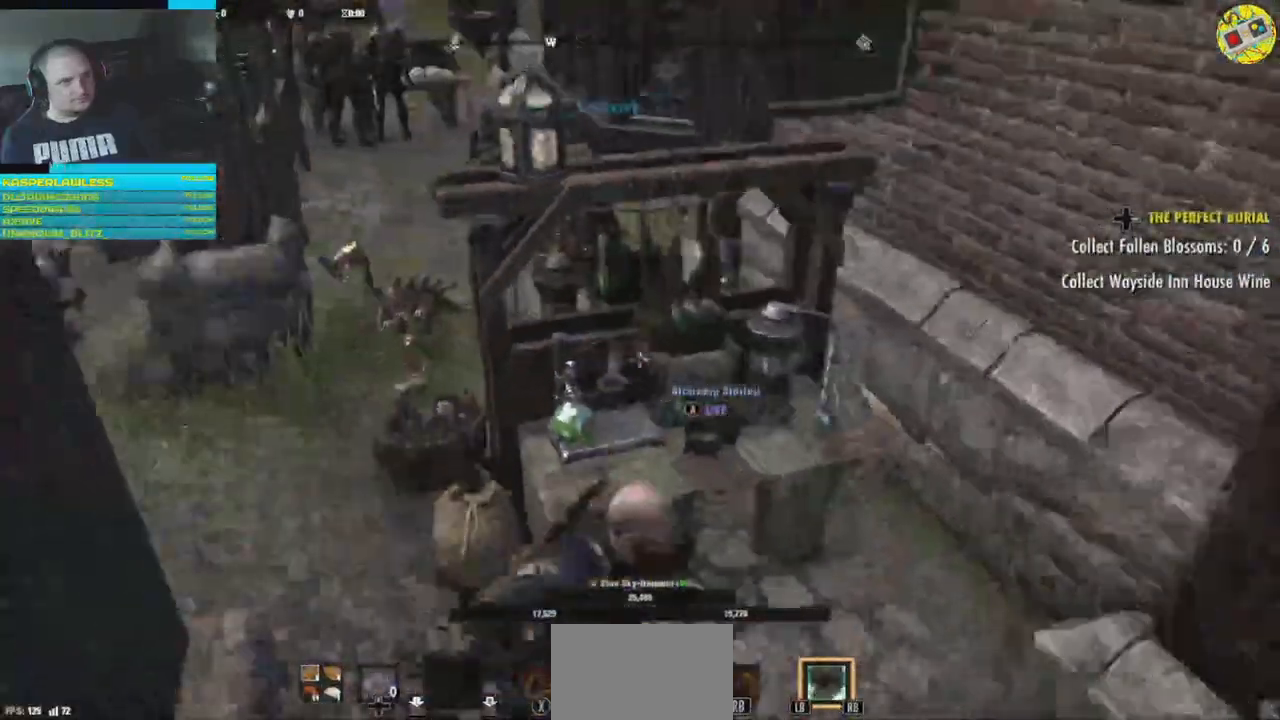
{"buttons": [], "left_stick": "up-left", "right_stick": "center", "events": [[50, "right_stick", "down-right"], [150, "right_stick", "down-left"], [167, "left_stick", "down-right"], [300, "right_stick", "left"], [350, "left_stick", "center"], [401, "right_stick", "center"], [434, "left_stick", "up-left"]]}
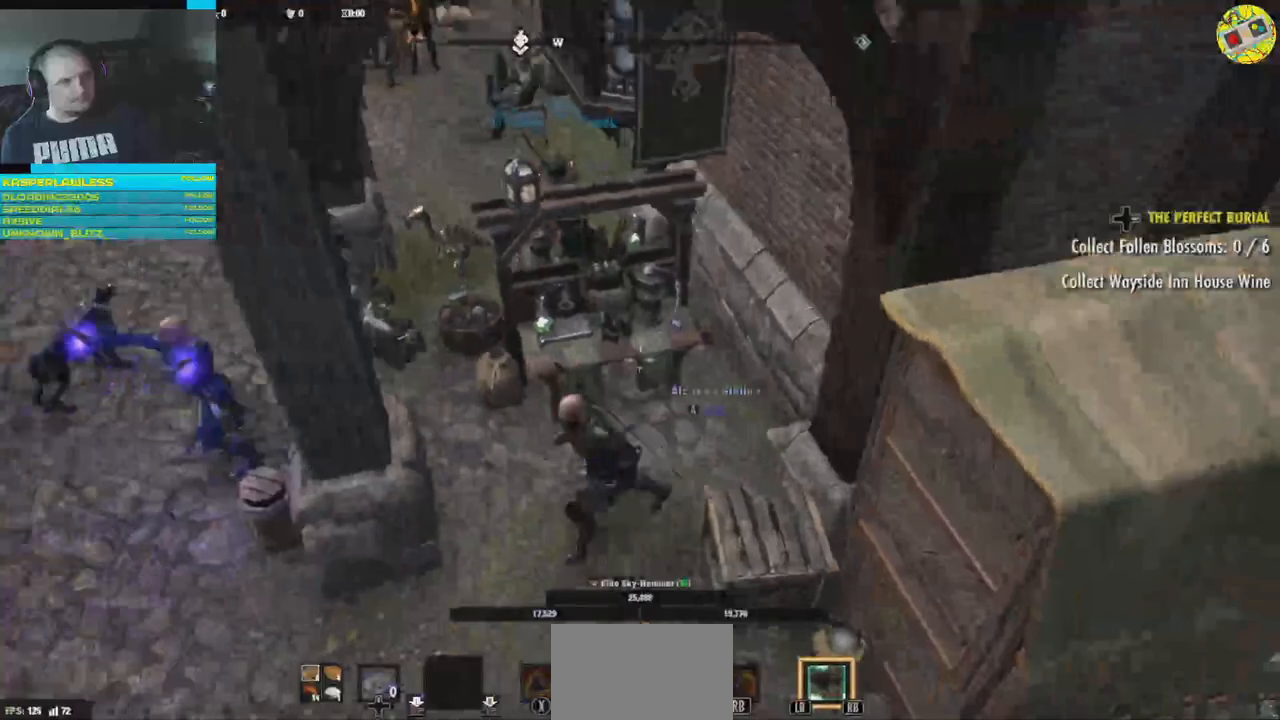
{"buttons": [], "left_stick": "center", "right_stick": "center", "events": [[16, "right_stick", "left"], [150, "left_stick", "center"], [183, "right_stick", "center"], [300, "A", "down"], [383, "A", "up"]]}
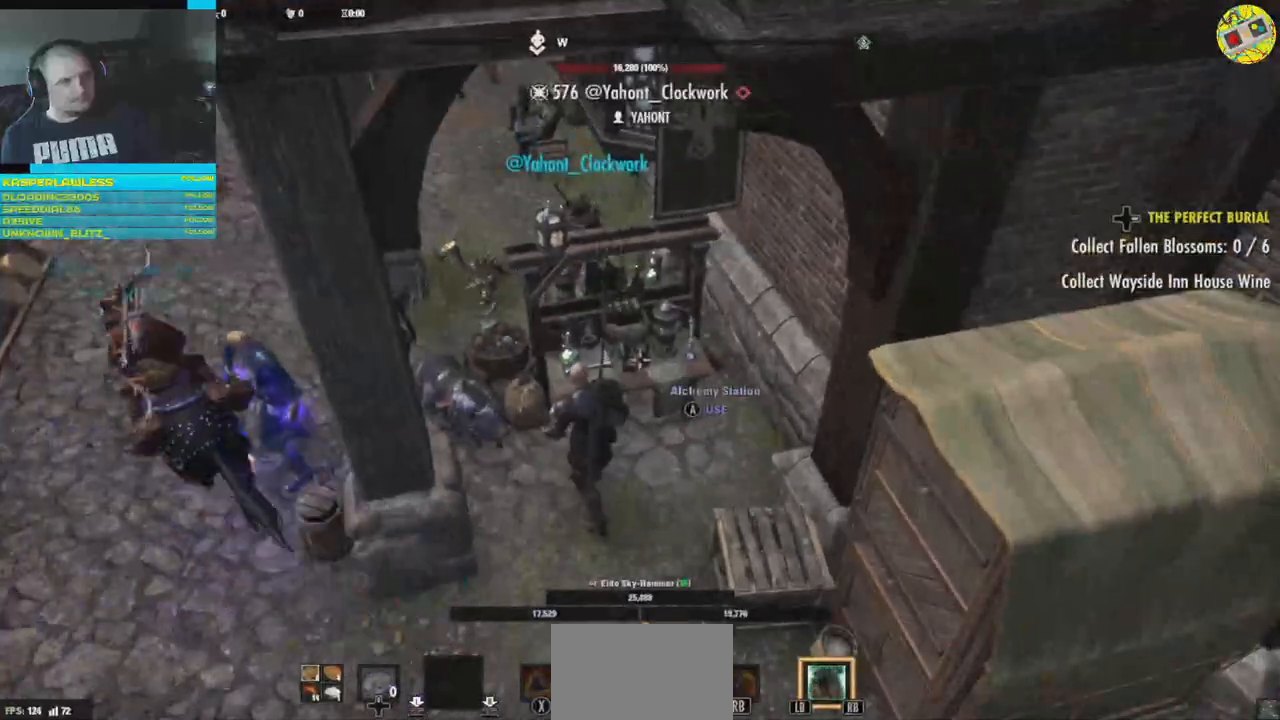
{"buttons": [], "left_stick": "center", "right_stick": "center", "events": []}
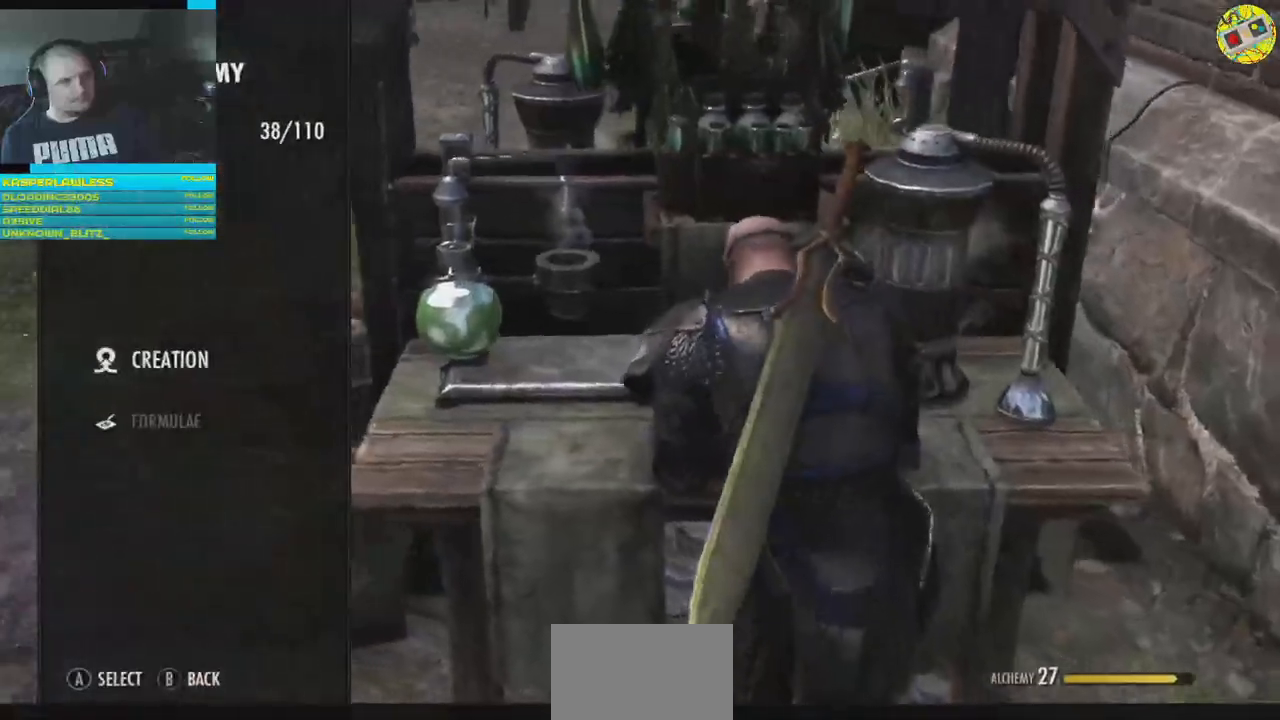
{"buttons": ["B"], "left_stick": "center", "right_stick": "center", "events": [[467, "B", "down"]]}
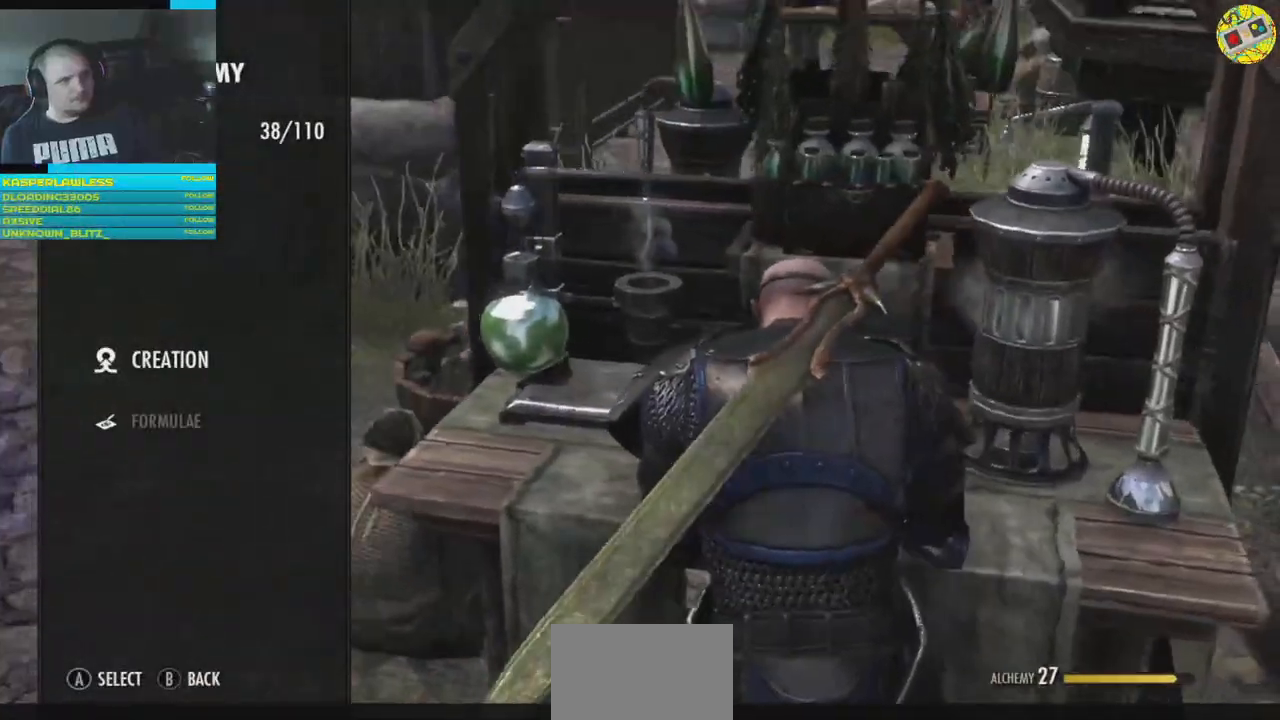
{"buttons": [], "left_stick": "center", "right_stick": "center", "events": [[84, "B", "up"]]}
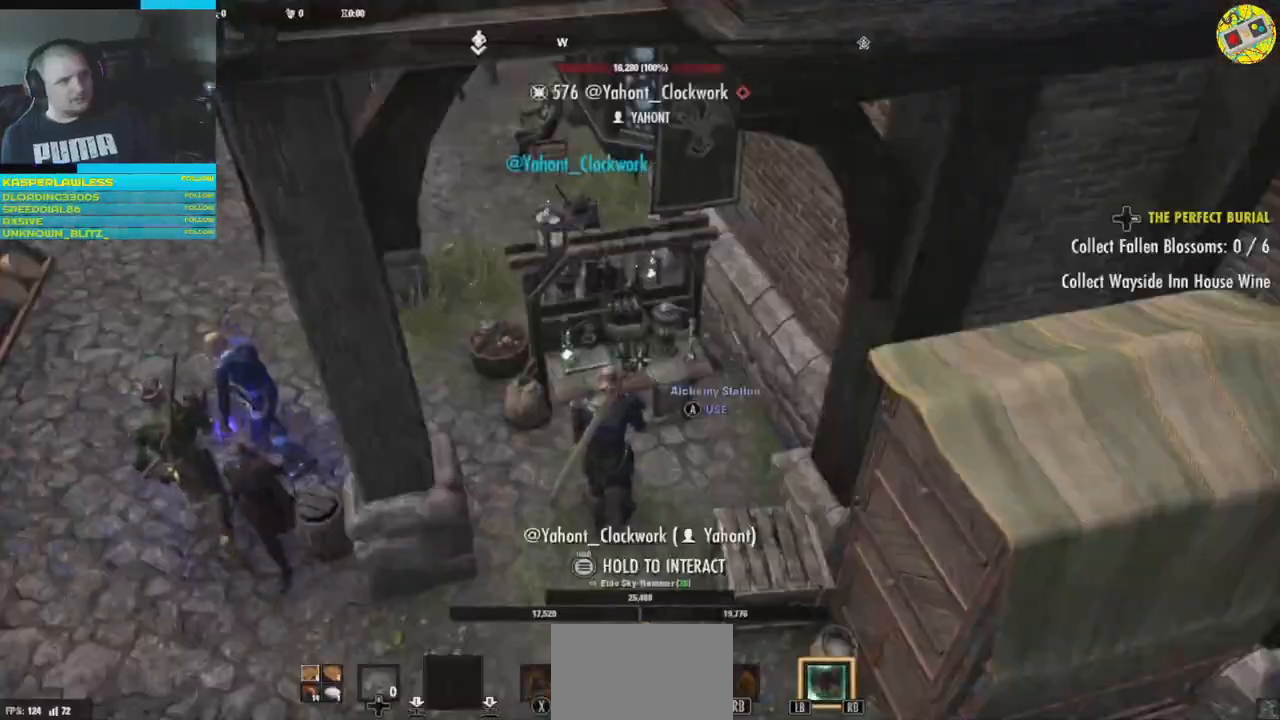
{"buttons": [], "left_stick": "right", "right_stick": "right", "events": [[33, "right_stick", "right"], [66, "left_stick", "down-left"], [300, "left_stick", "down"], [483, "left_stick", "right"]]}